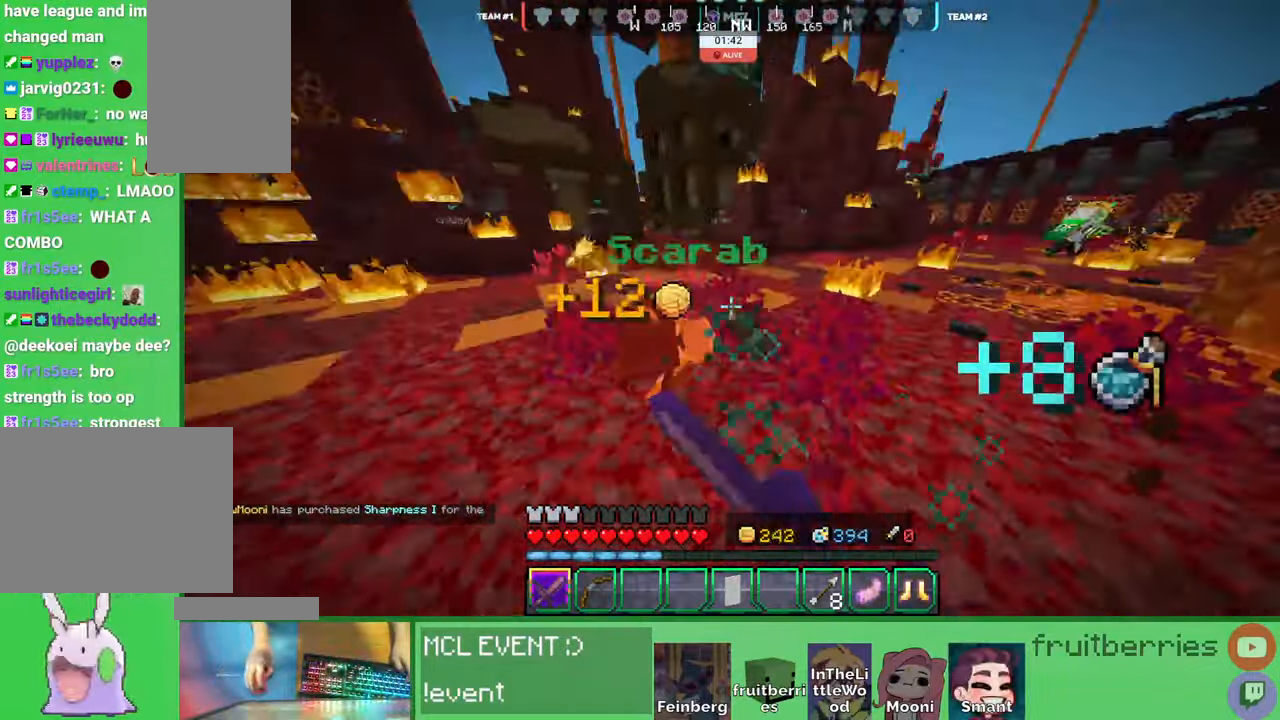
Gameplay with keyboard and mouse; each line is a JSON object with the keys and mouse buttons held at the frame after it. "events" lists presses ("down") and releases ("up") of "a", "ctrl", "d", "e", "q", "s", "shift", "space", "w", "mouse_left", "mouse_wheel", "mouse_right", "mouse_mb4" and "mouse_mb5" between this image and that frame as [ms after this image, input, new state], when the widget could be followed in between. "mouse_left", "mouse_wheel", "mouse_right", "mouse_mb4", "mouse_mb5" = the "left", "wheel", "right", "mb4", "mb5" buttons of the "mouse" list. No other keys are recorded. Fast repeated clicks can show as one long hold. "wheel" means that the mouse wheel is clicked or scrolled. Mouse movement is not recorded. Not read: other_keys.
{"keys": [], "mouse": ["right"]}
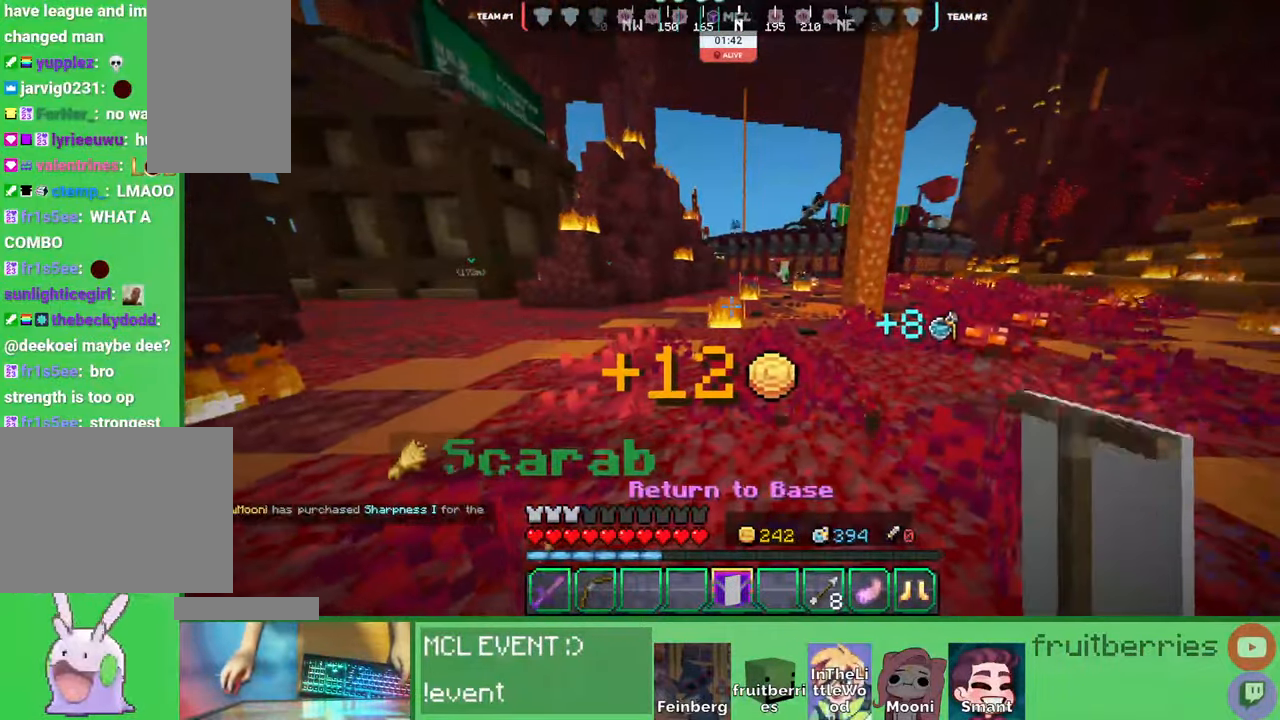
{"keys": [], "mouse": []}
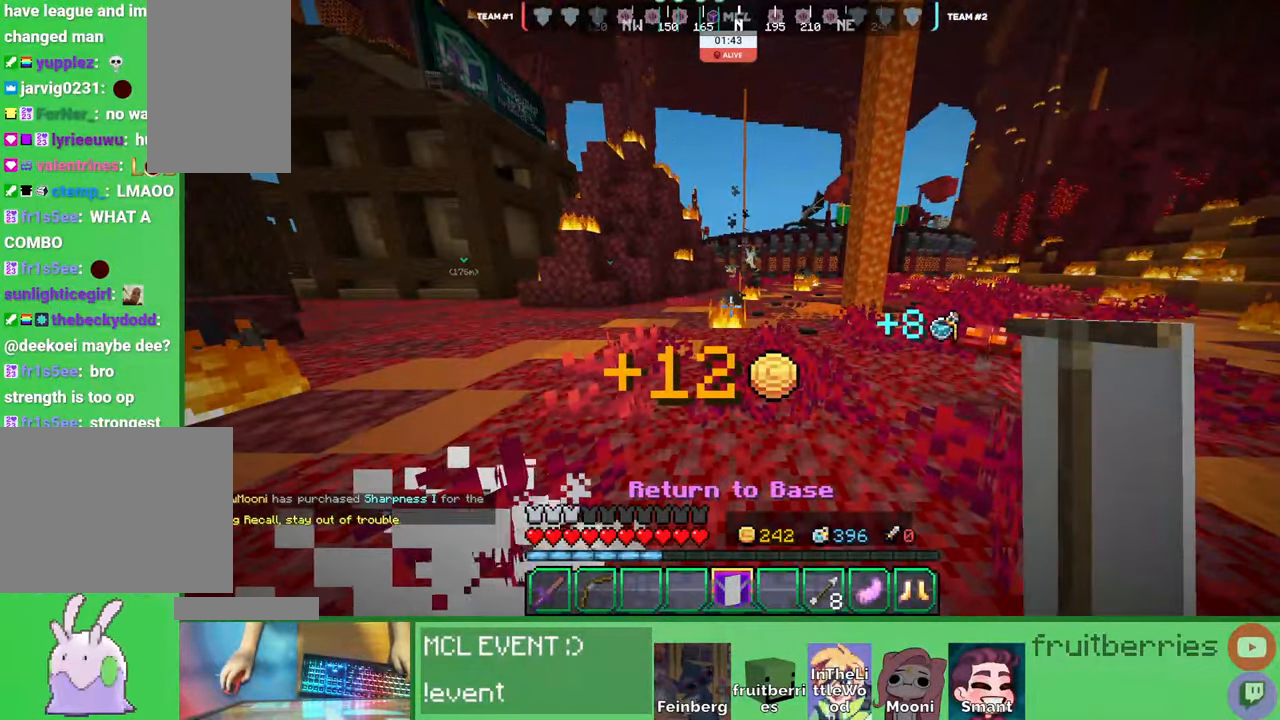
{"keys": [], "mouse": [], "events": []}
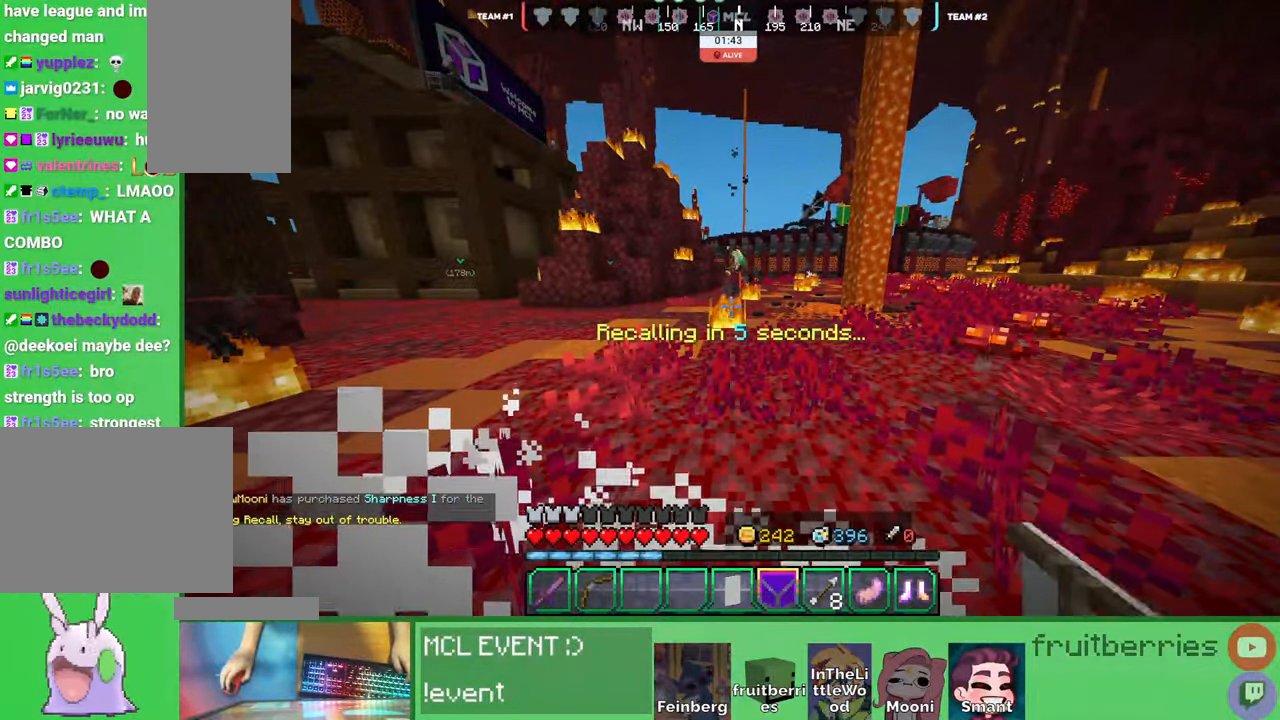
{"keys": [], "mouse": [], "events": []}
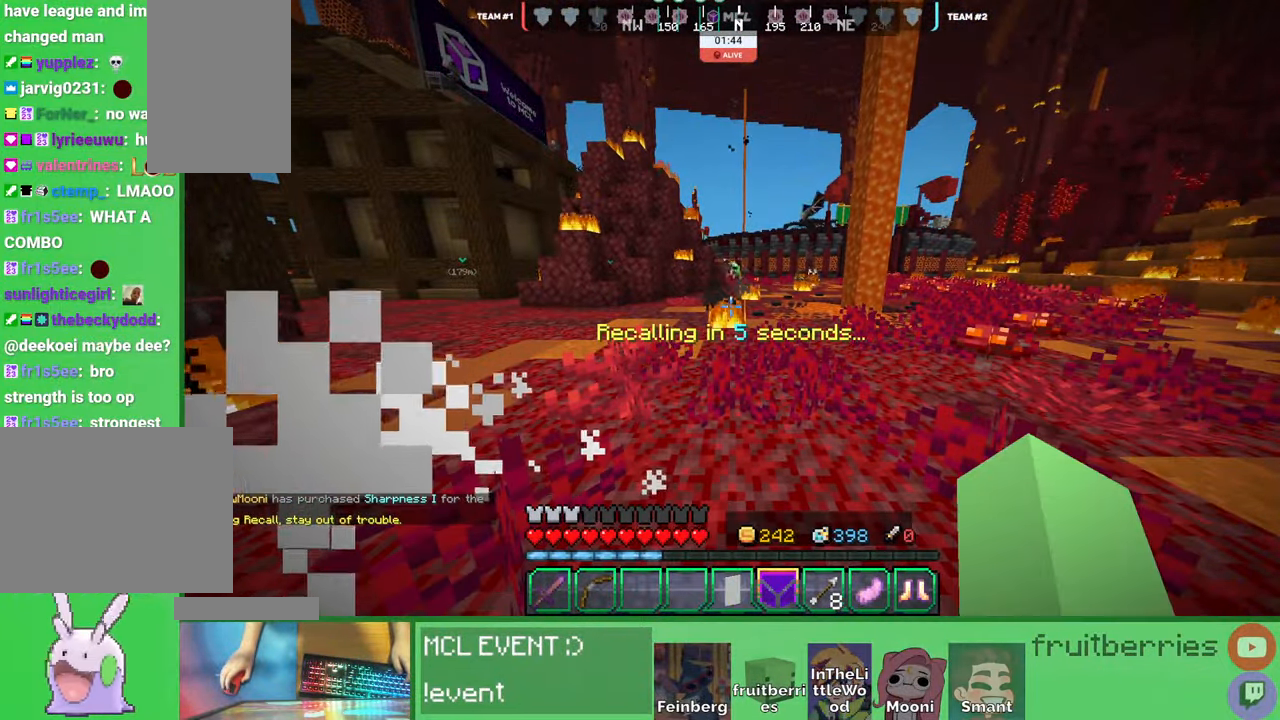
{"keys": [], "mouse": [], "events": []}
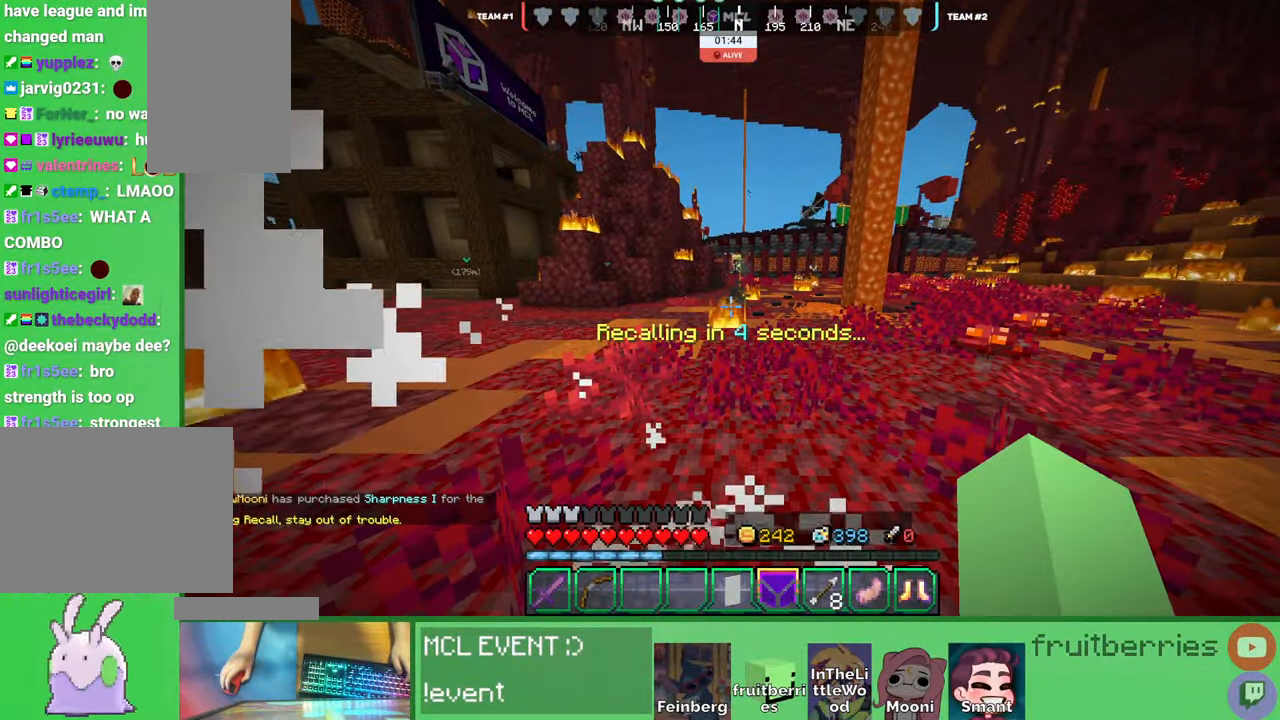
{"keys": [], "mouse": [], "events": []}
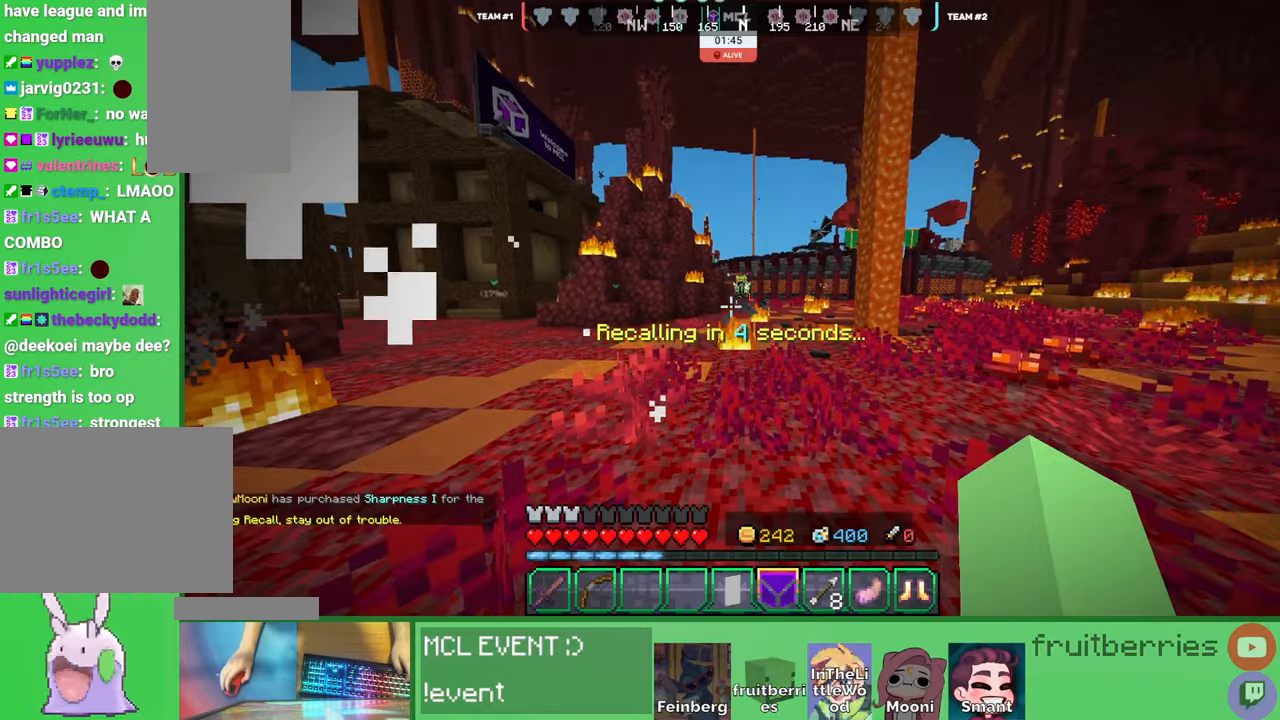
{"keys": [], "mouse": [], "events": []}
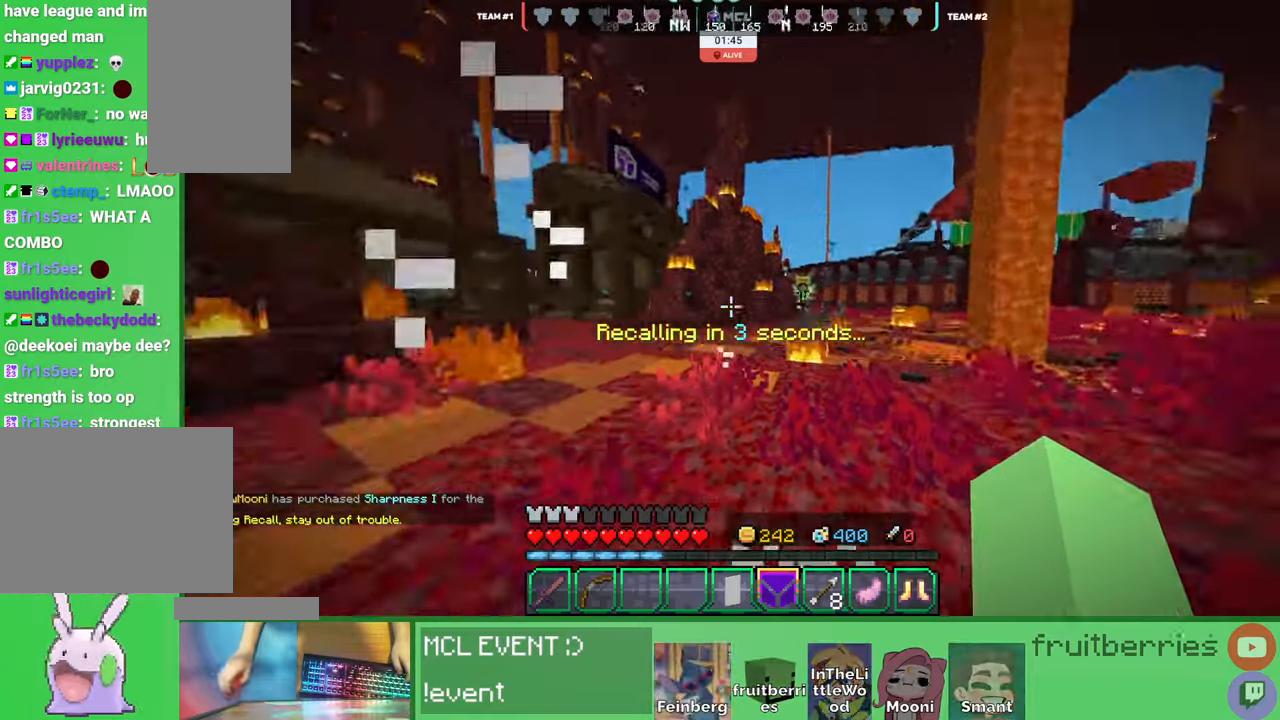
{"keys": [], "mouse": [], "events": []}
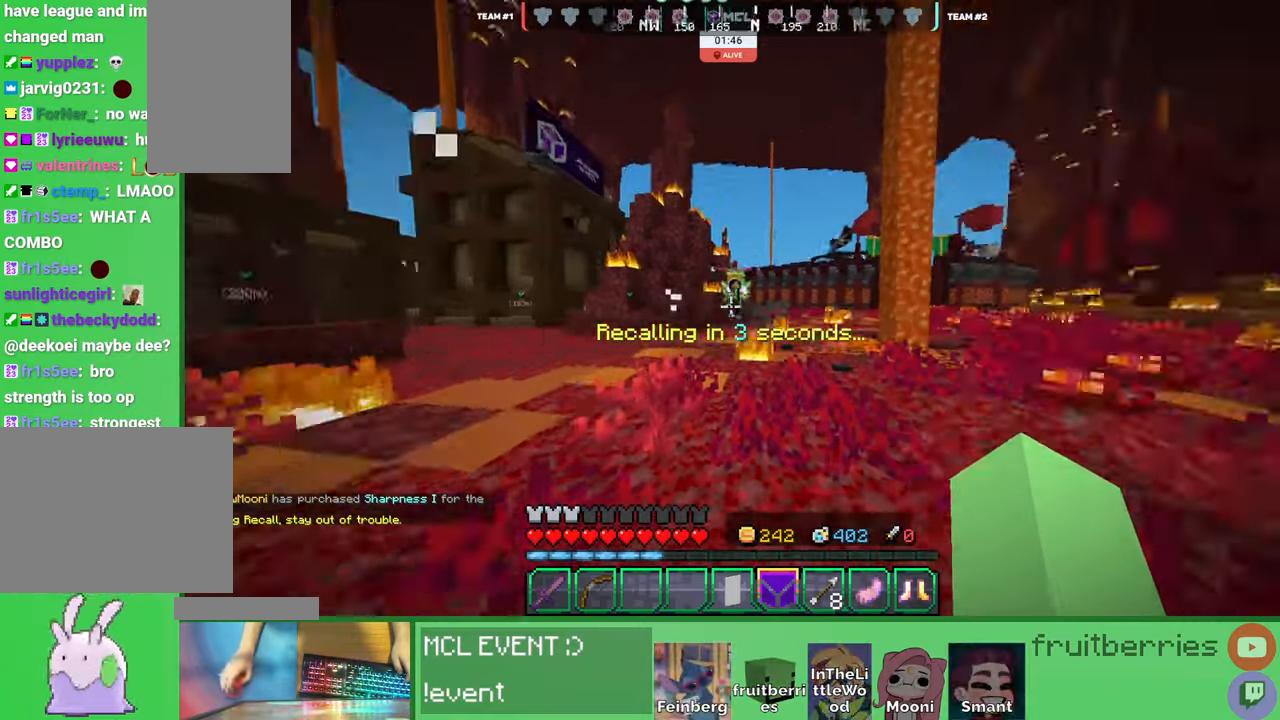
{"keys": ["s"], "mouse": []}
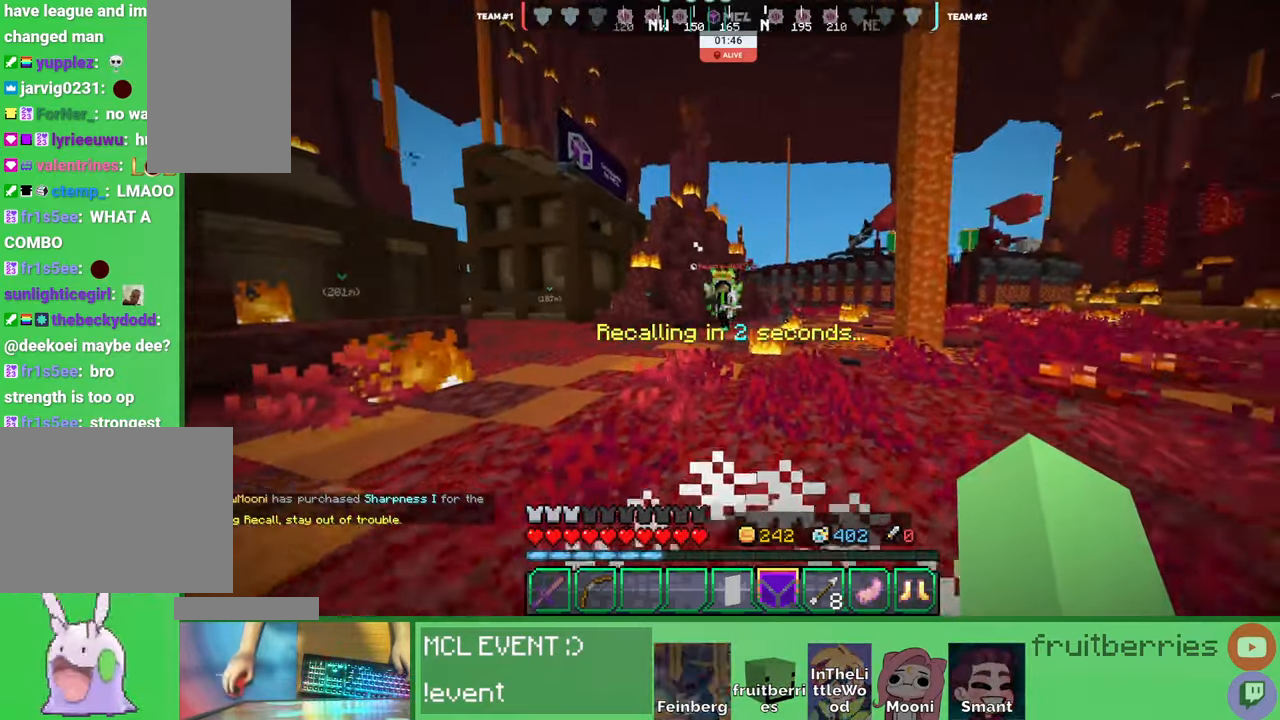
{"keys": ["d", "q", "w"], "mouse": []}
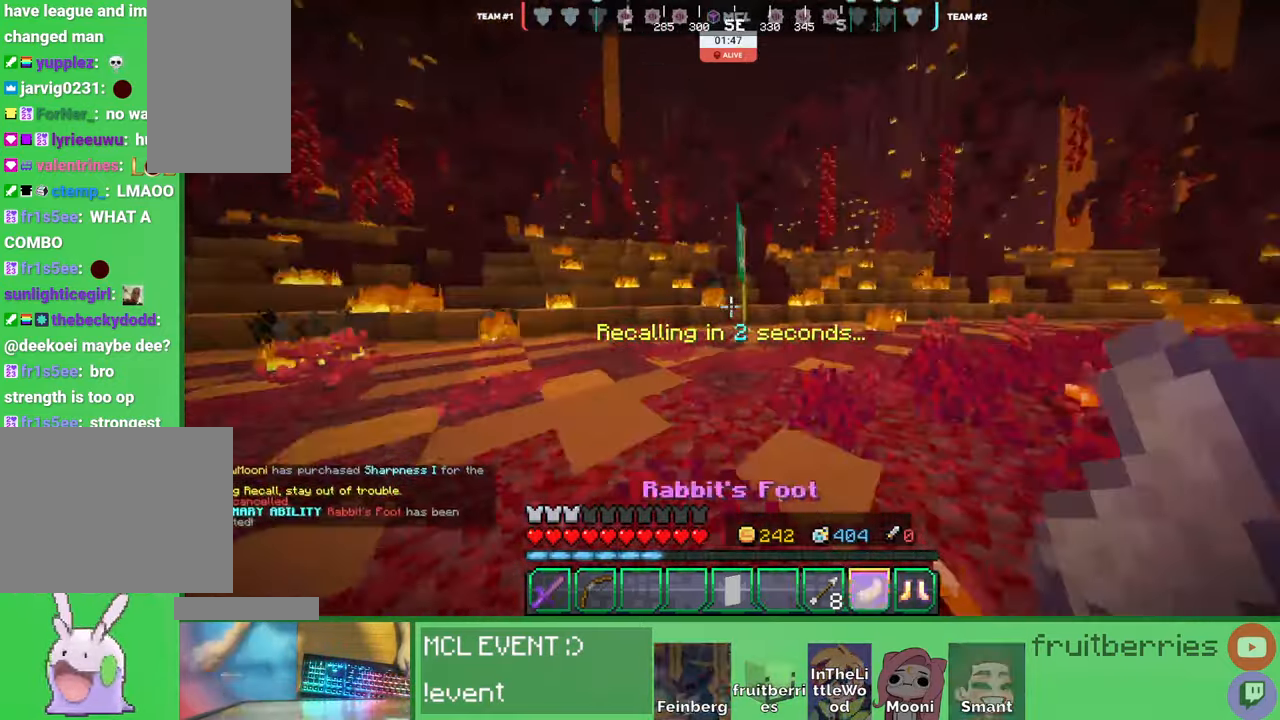
{"keys": ["d", "q", "w"], "mouse": [], "events": [[66, "q", "up"], [133, "q", "down"], [250, "q", "up"], [483, "q", "down"]]}
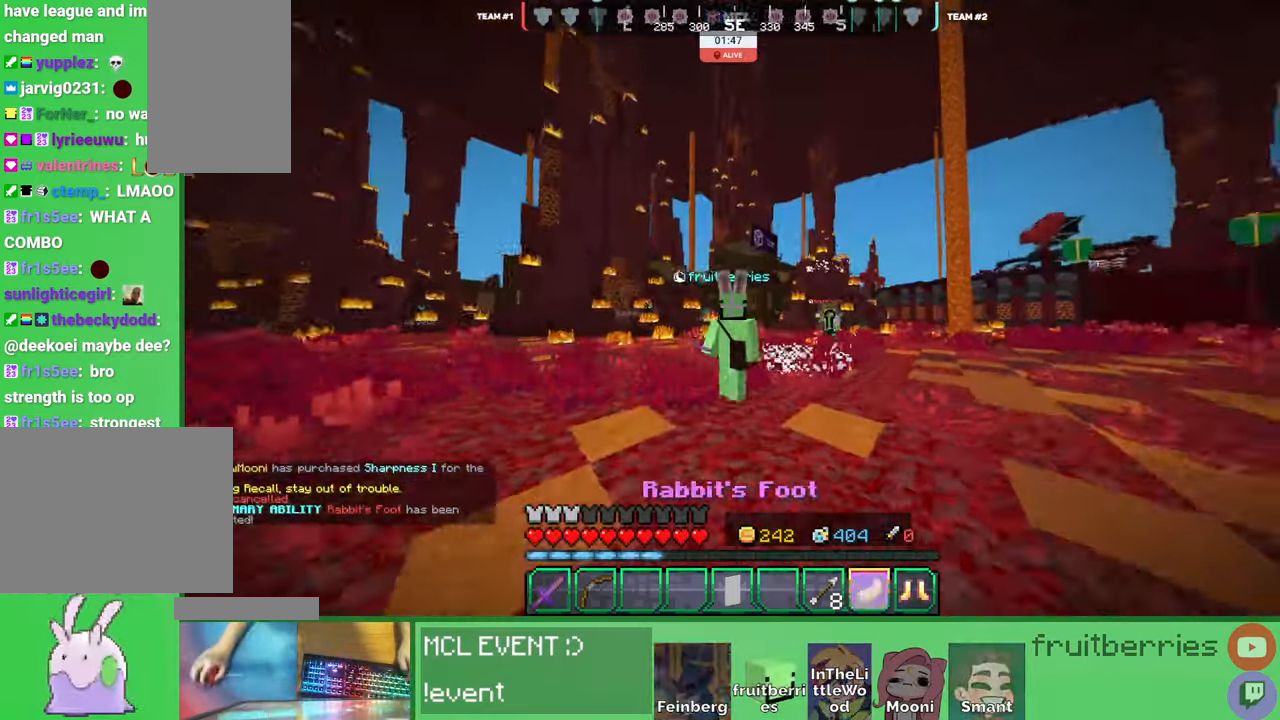
{"keys": ["d", "w"], "mouse": [], "events": [[83, "q", "up"], [183, "q", "down"], [266, "q", "up"], [316, "q", "down"], [466, "q", "up"]]}
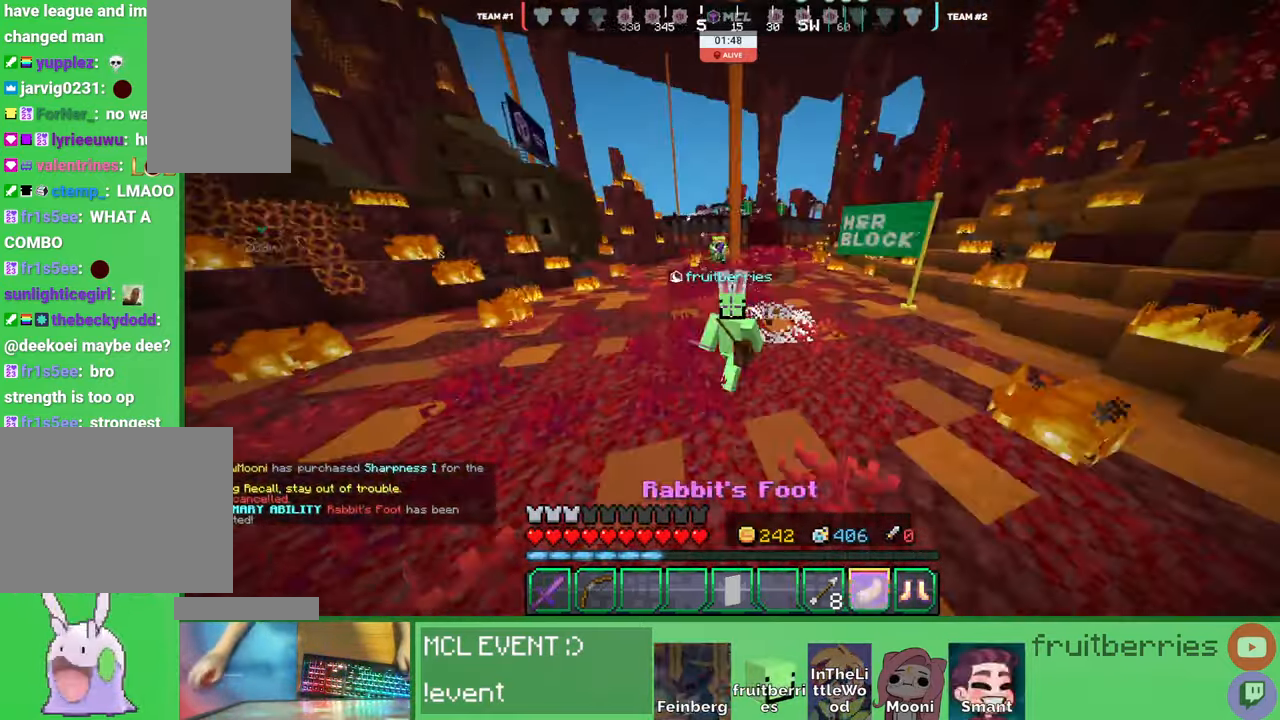
{"keys": ["d", "w"], "mouse": [], "events": [[416, "q", "down"], [500, "q", "up"]]}
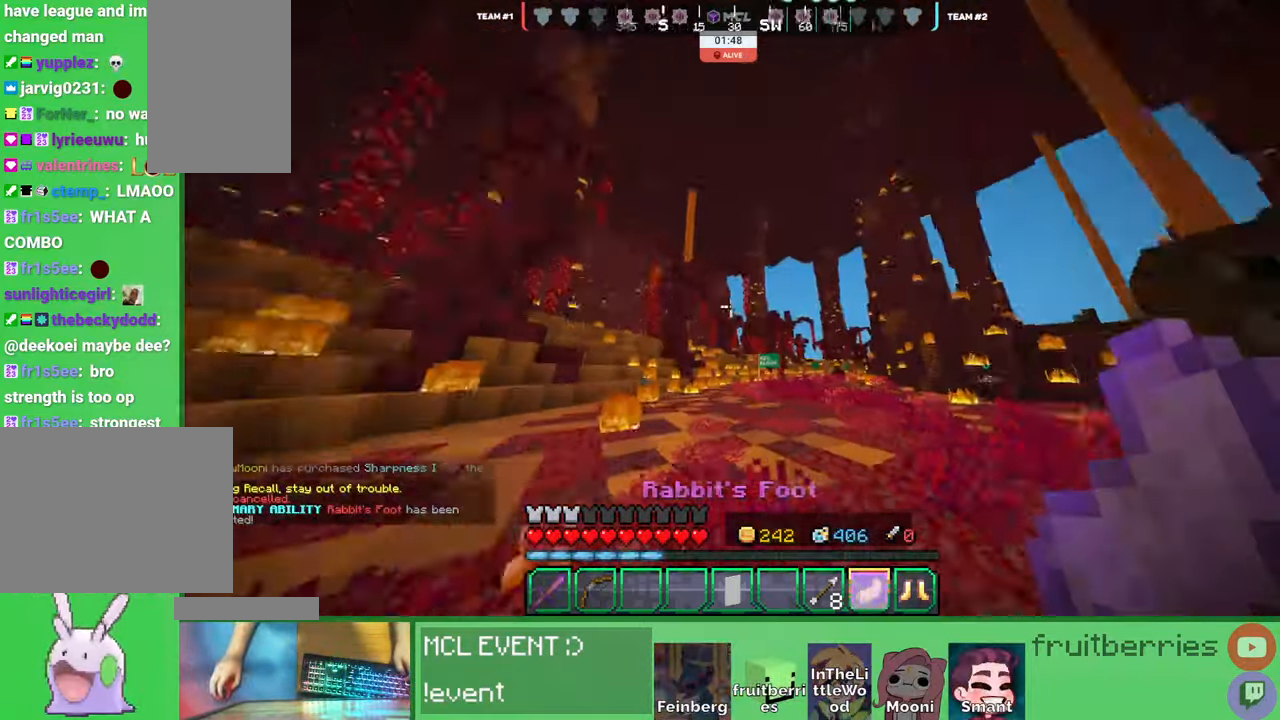
{"keys": ["d", "q", "space", "w"], "mouse": [], "events": [[283, "q", "down"], [283, "space", "down"], [383, "q", "up"], [450, "q", "down"]]}
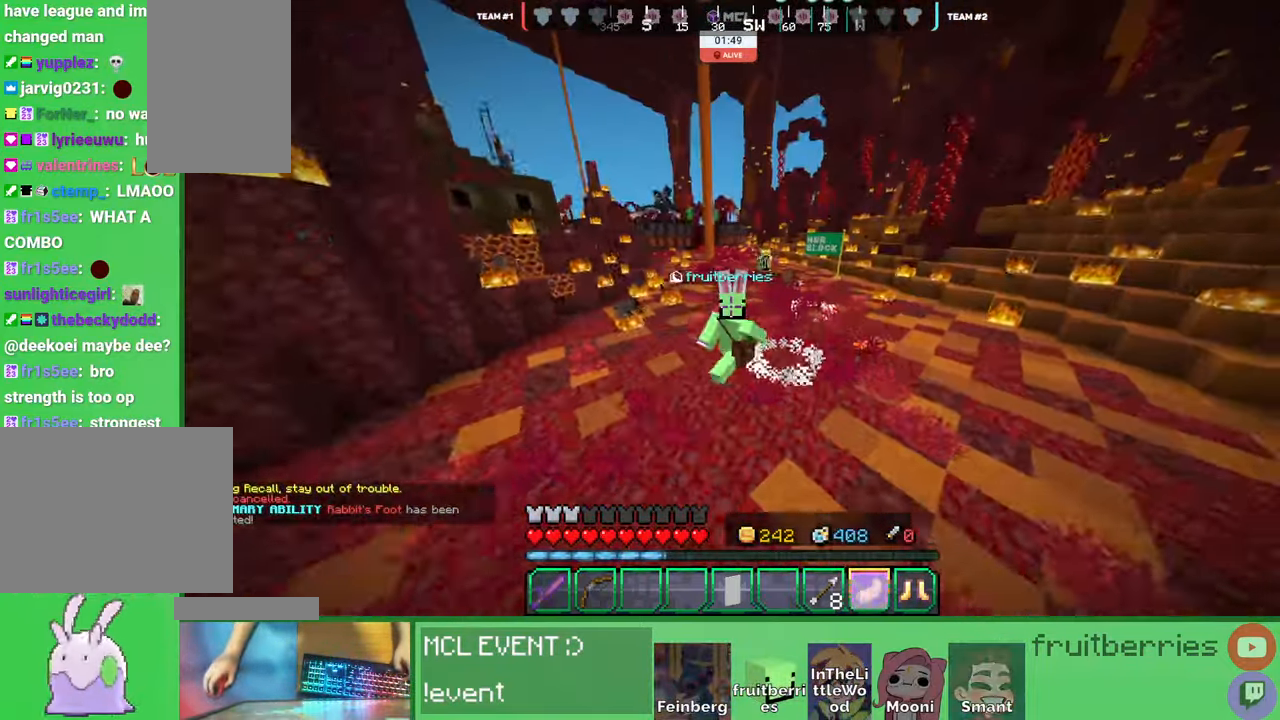
{"keys": ["space", "w"], "mouse": [], "events": [[33, "d", "up"], [66, "q", "up"]]}
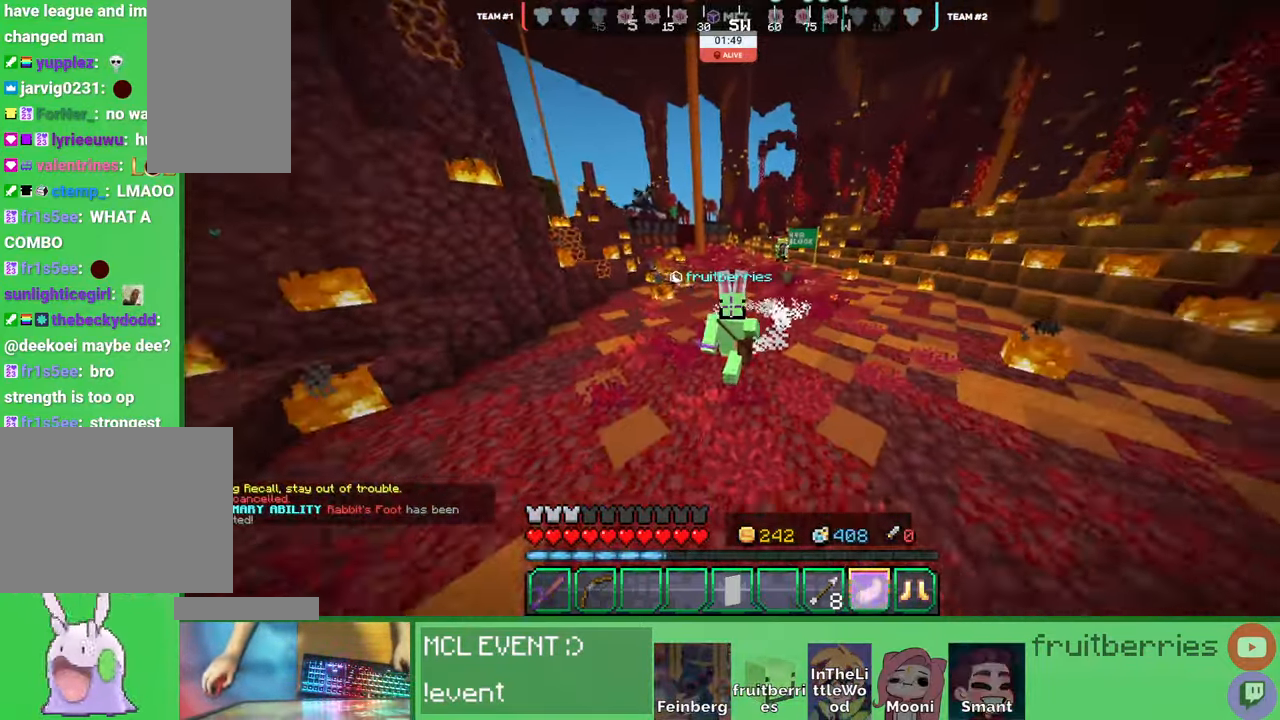
{"keys": ["space", "w"], "mouse": [], "events": [[300, "q", "down"], [416, "q", "up"]]}
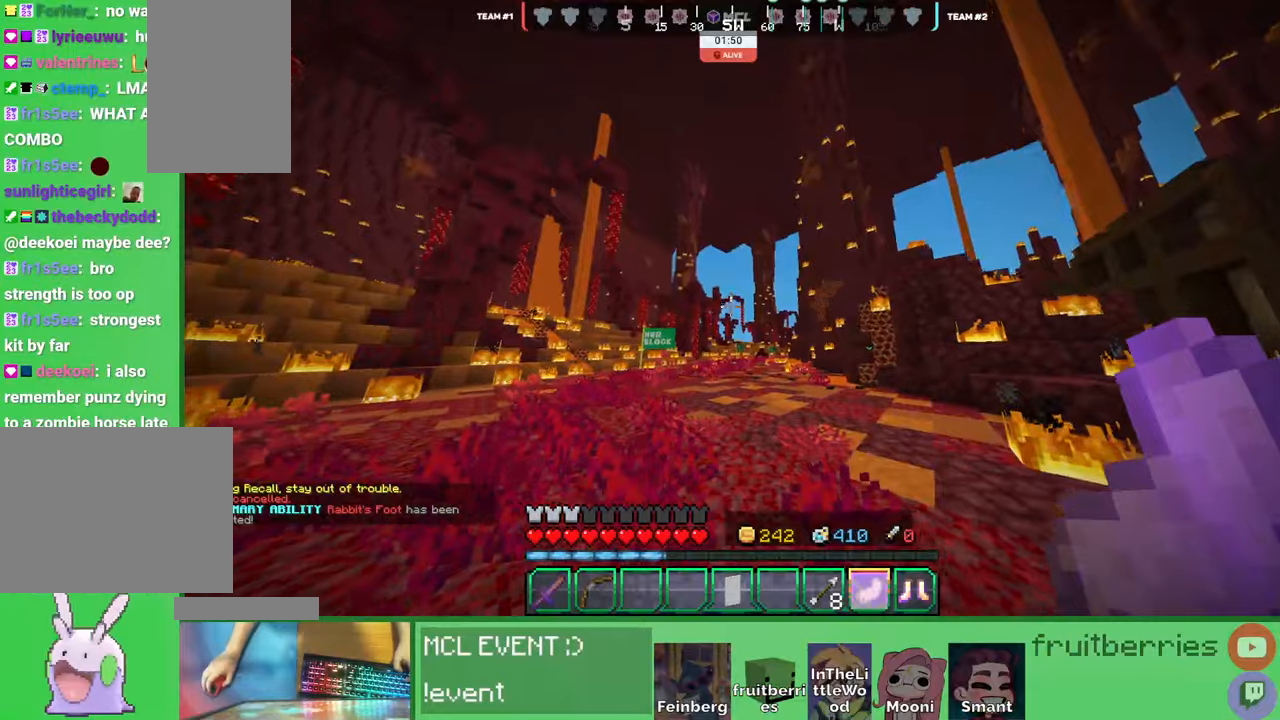
{"keys": ["space", "w"], "mouse": [], "events": [[83, "q", "down"], [183, "q", "up"], [250, "q", "down"], [366, "q", "up"], [383, "space", "up"], [483, "space", "down"]]}
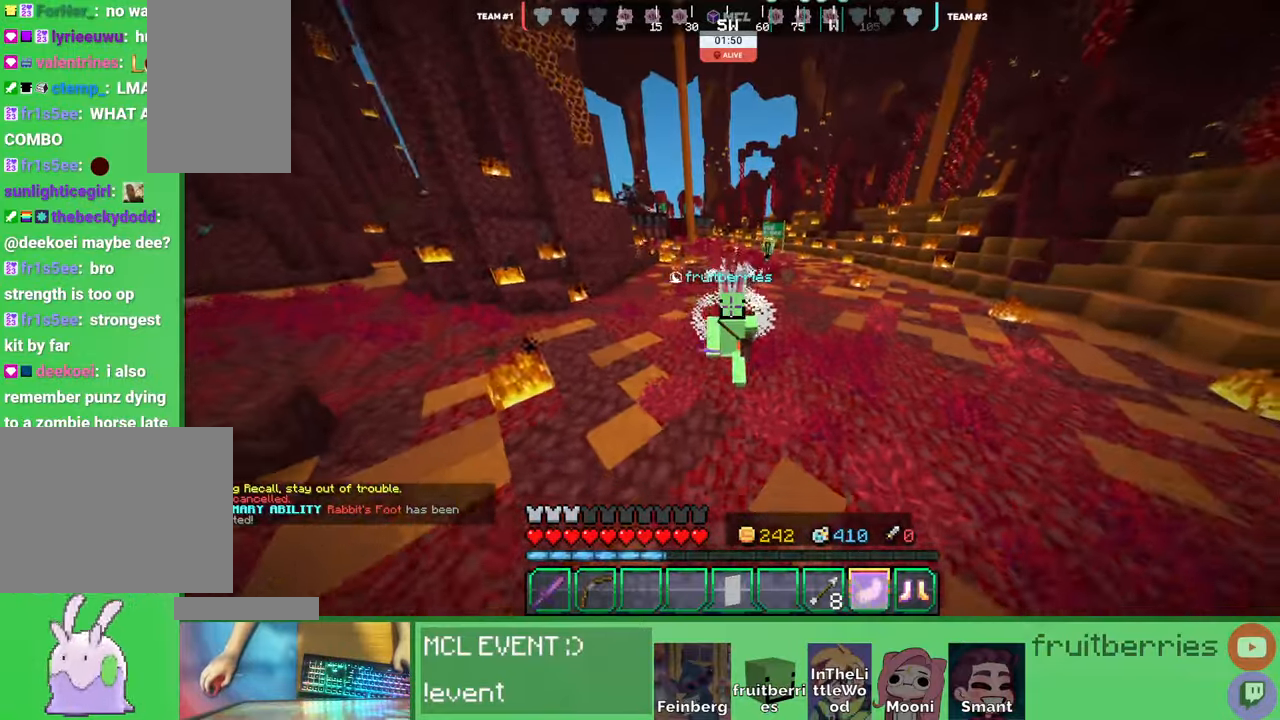
{"keys": ["space", "w"], "mouse": [], "events": [[283, "q", "down"], [350, "space", "up"], [383, "q", "up"], [433, "space", "down"]]}
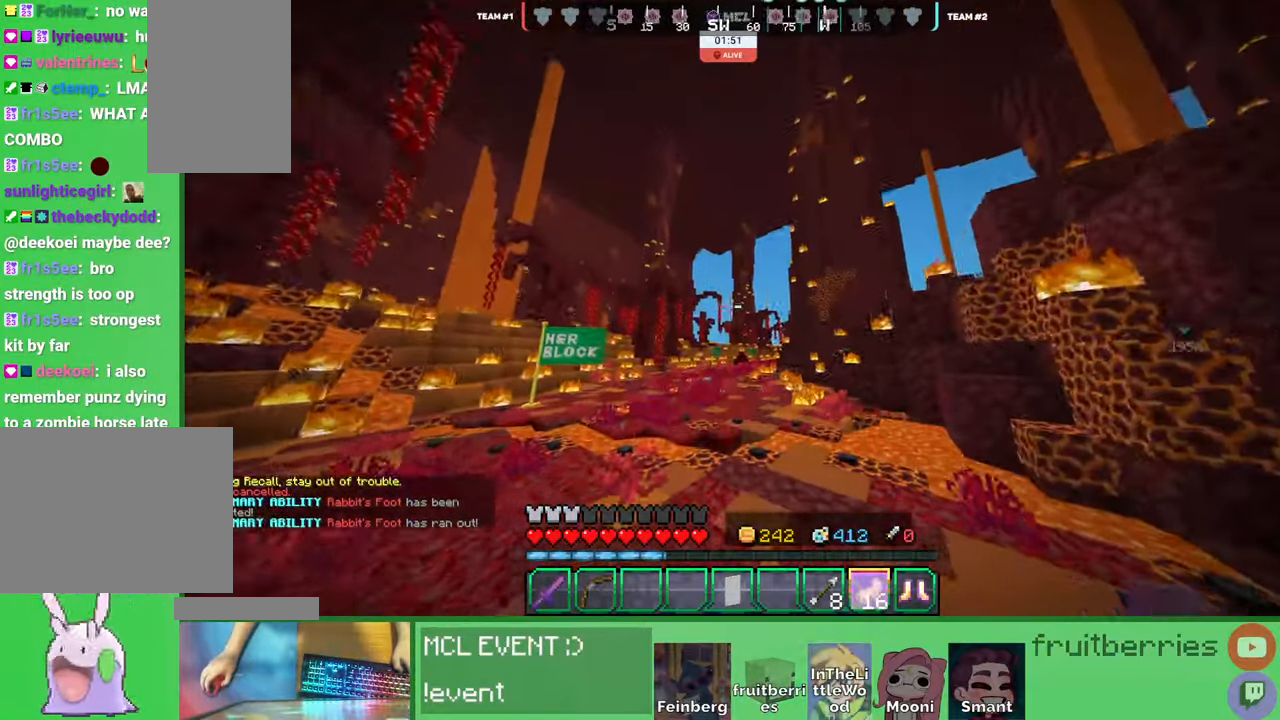
{"keys": ["w"], "mouse": []}
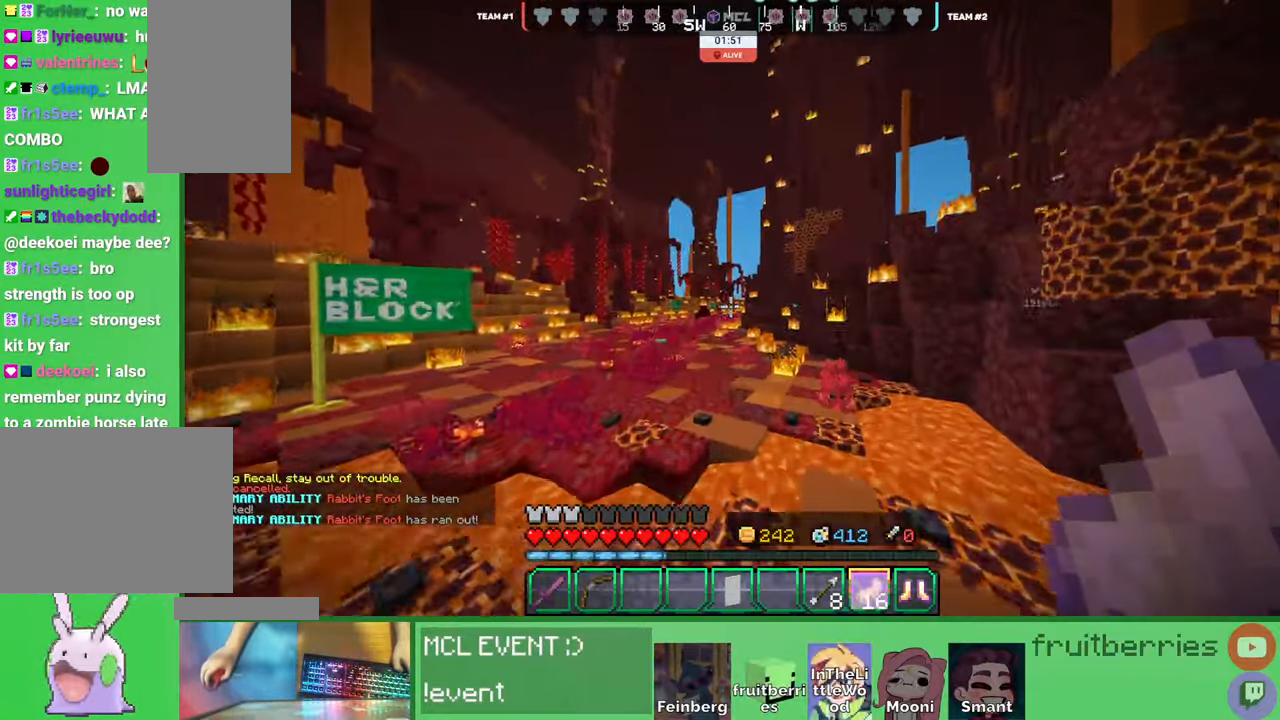
{"keys": ["space", "w"], "mouse": [], "events": [[33, "q", "down"], [133, "q", "up"], [150, "space", "down"], [200, "q", "down"], [316, "q", "up"]]}
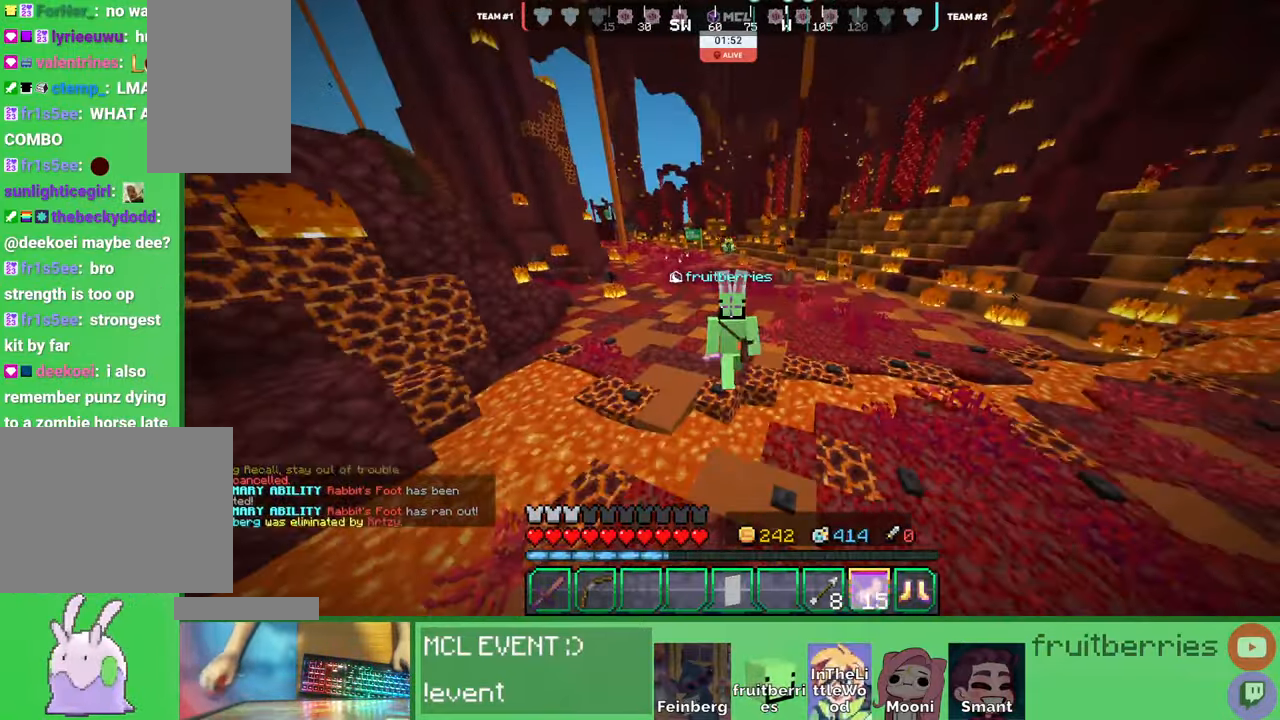
{"keys": ["space", "w"], "mouse": [], "events": [[183, "q", "down"], [333, "q", "up"]]}
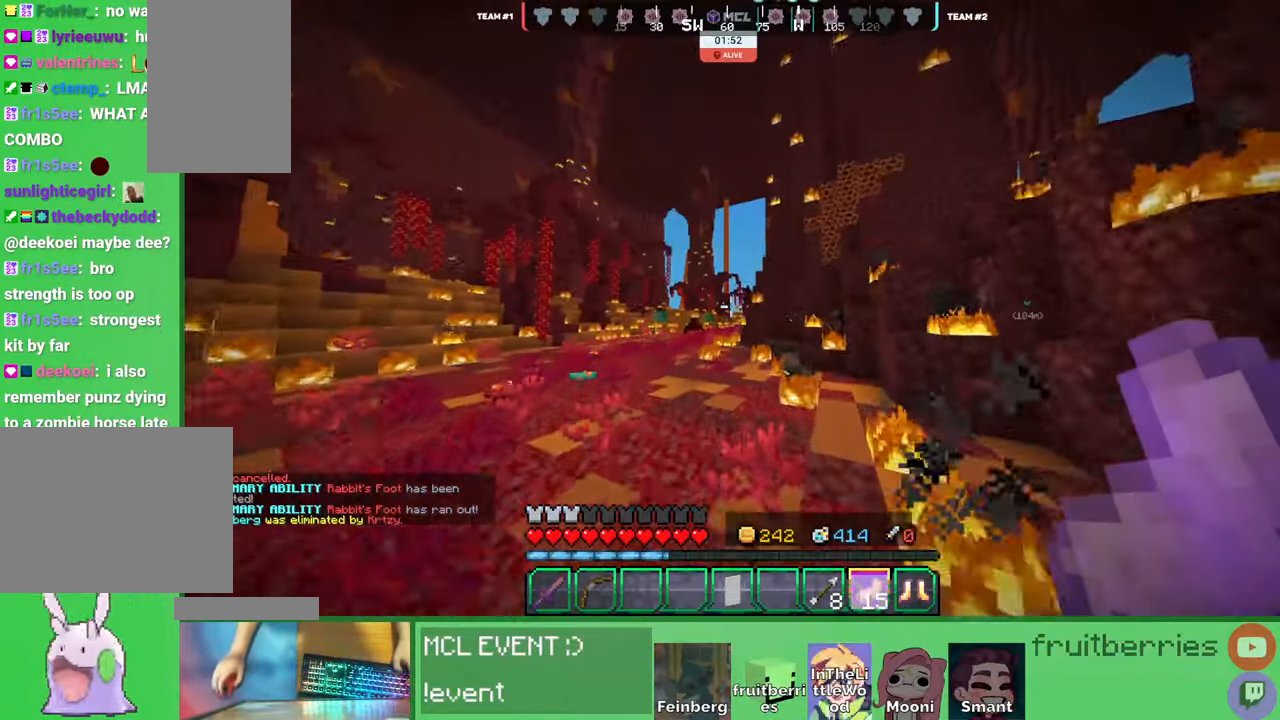
{"keys": ["space", "w"], "mouse": [], "events": [[33, "q", "down"], [133, "q", "up"], [200, "q", "down"], [333, "q", "up"]]}
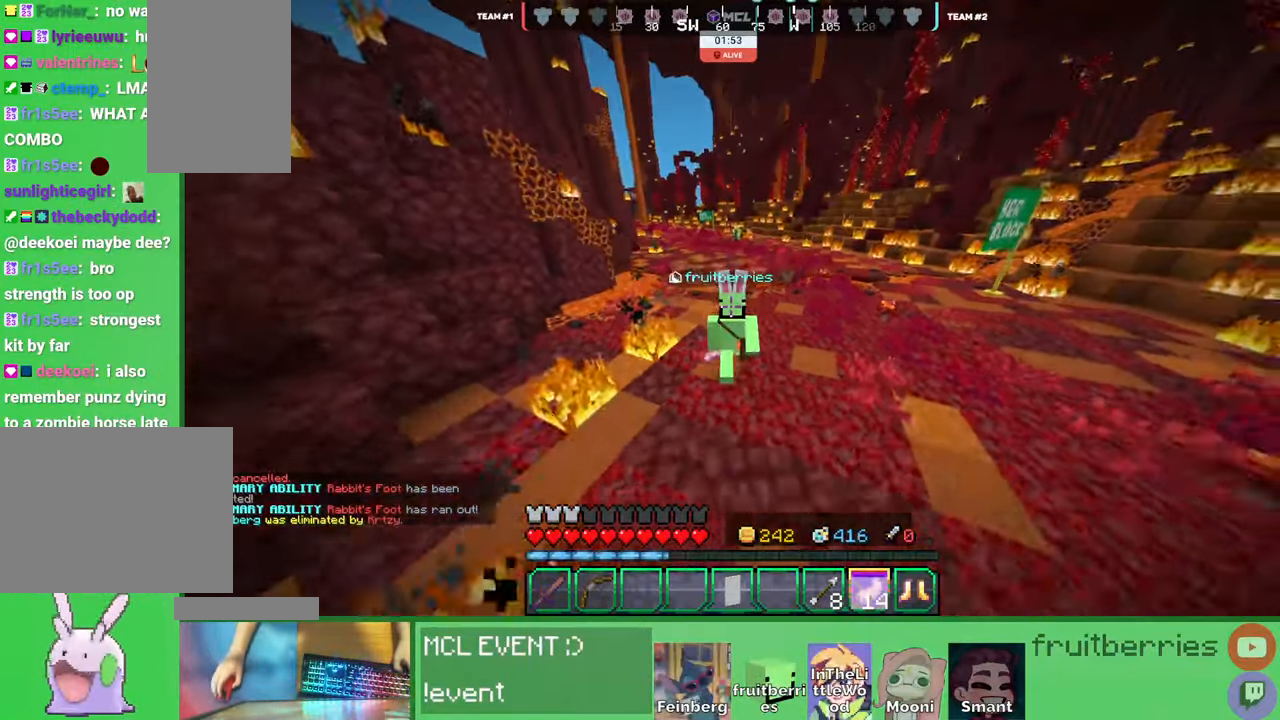
{"keys": ["space", "w"], "mouse": [], "events": [[383, "q", "down"], [500, "q", "up"]]}
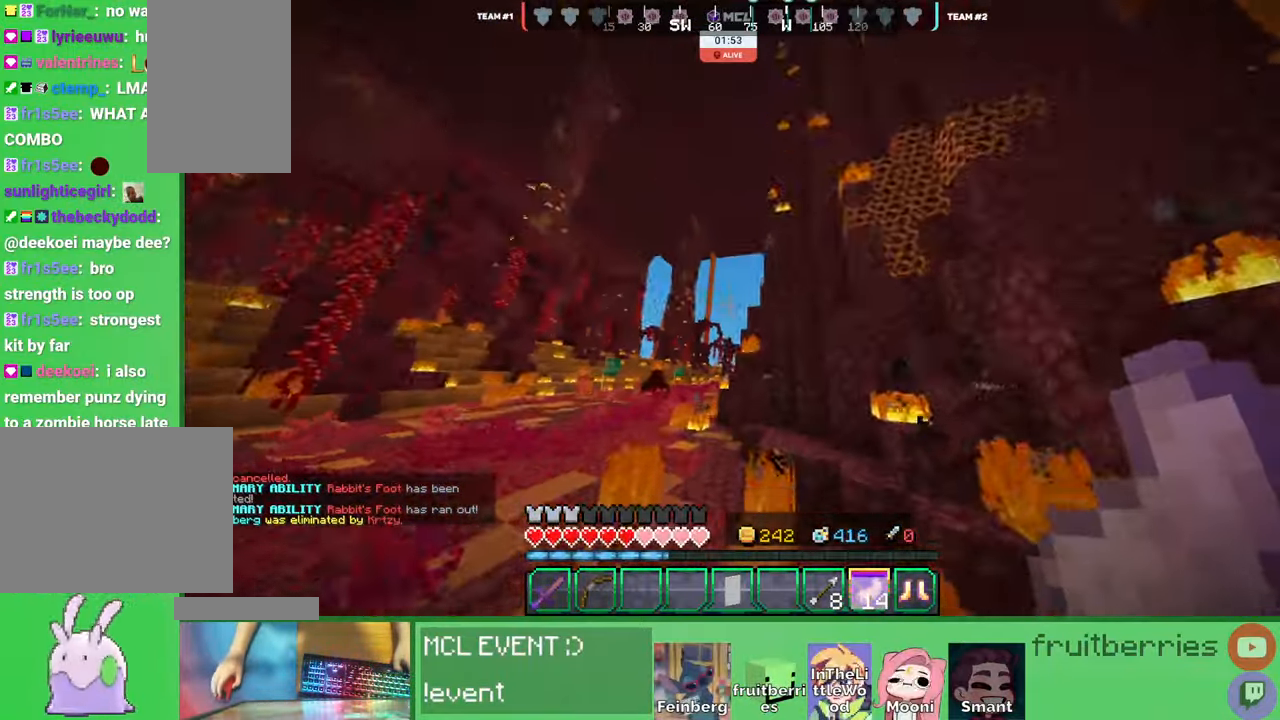
{"keys": ["q", "space", "w"], "mouse": [], "events": [[233, "q", "down"], [333, "q", "up"], [383, "q", "down"]]}
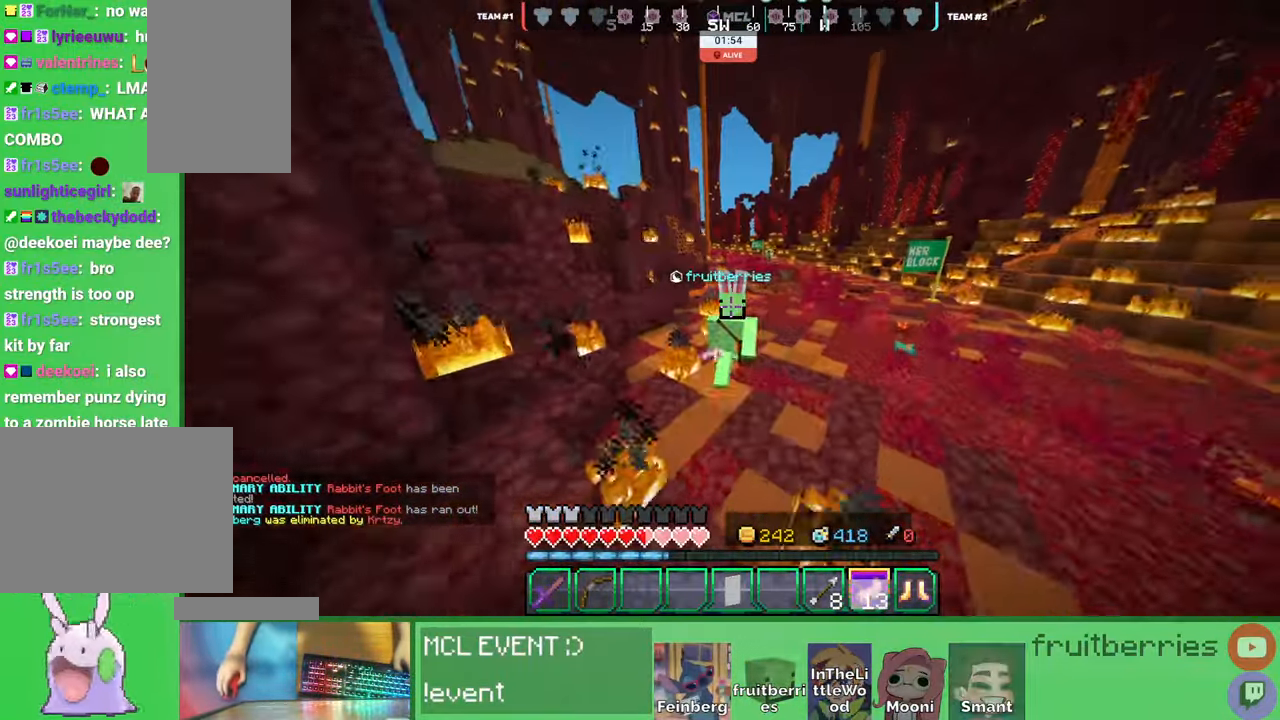
{"keys": ["space", "w"], "mouse": [], "events": [[16, "q", "up"], [233, "q", "down"], [383, "q", "up"]]}
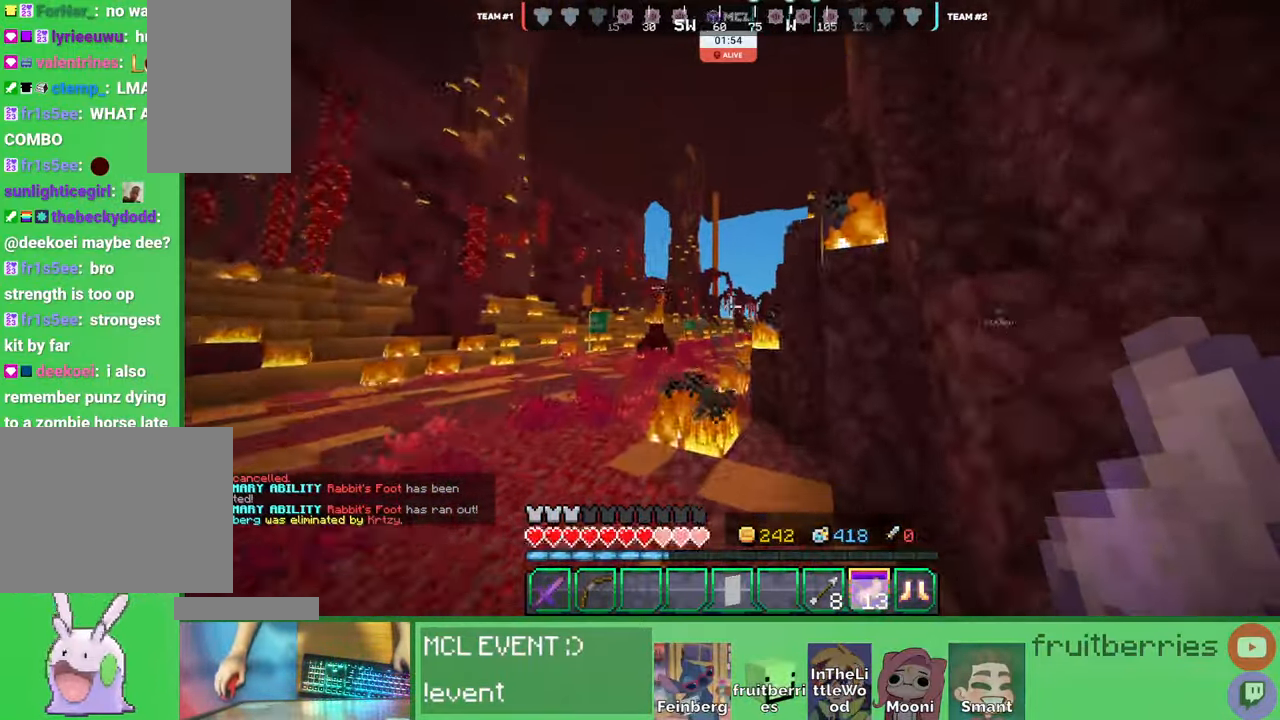
{"keys": ["space", "w"], "mouse": [], "events": [[133, "a", "down"], [200, "a", "up"], [233, "space", "up"], [416, "space", "down"]]}
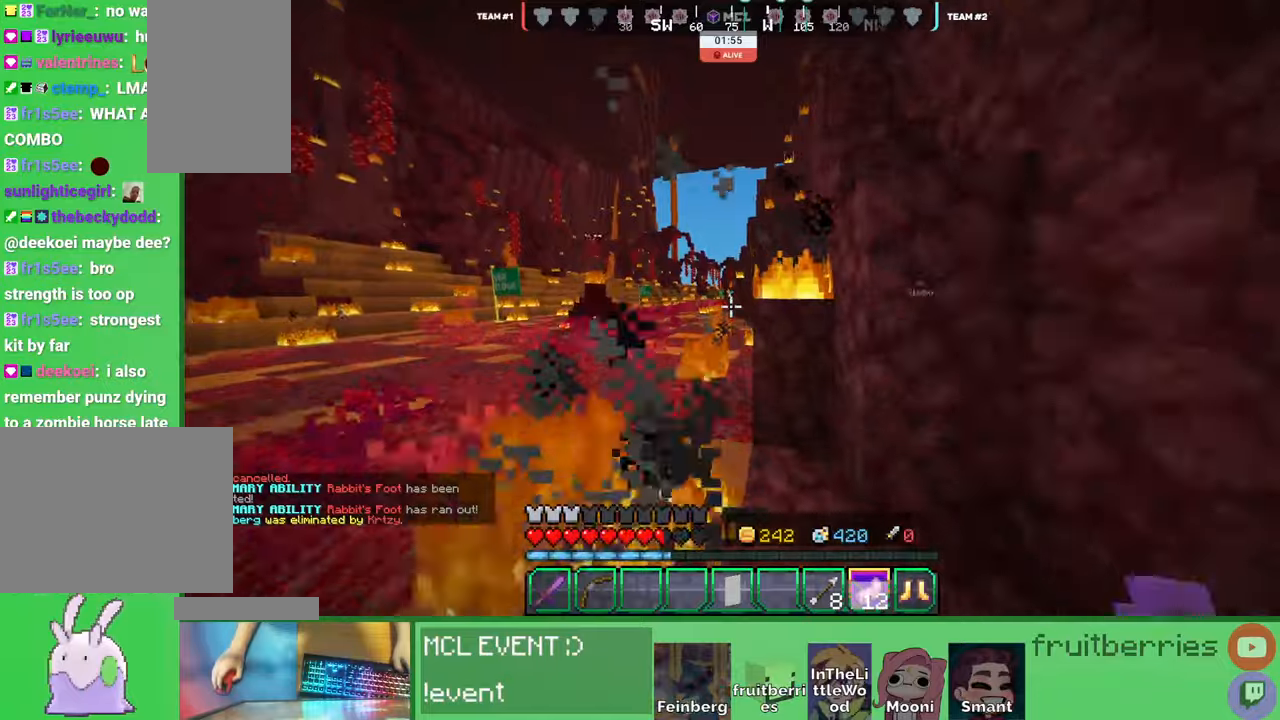
{"keys": ["space", "w"], "mouse": [], "events": [[200, "space", "up"], [500, "space", "down"]]}
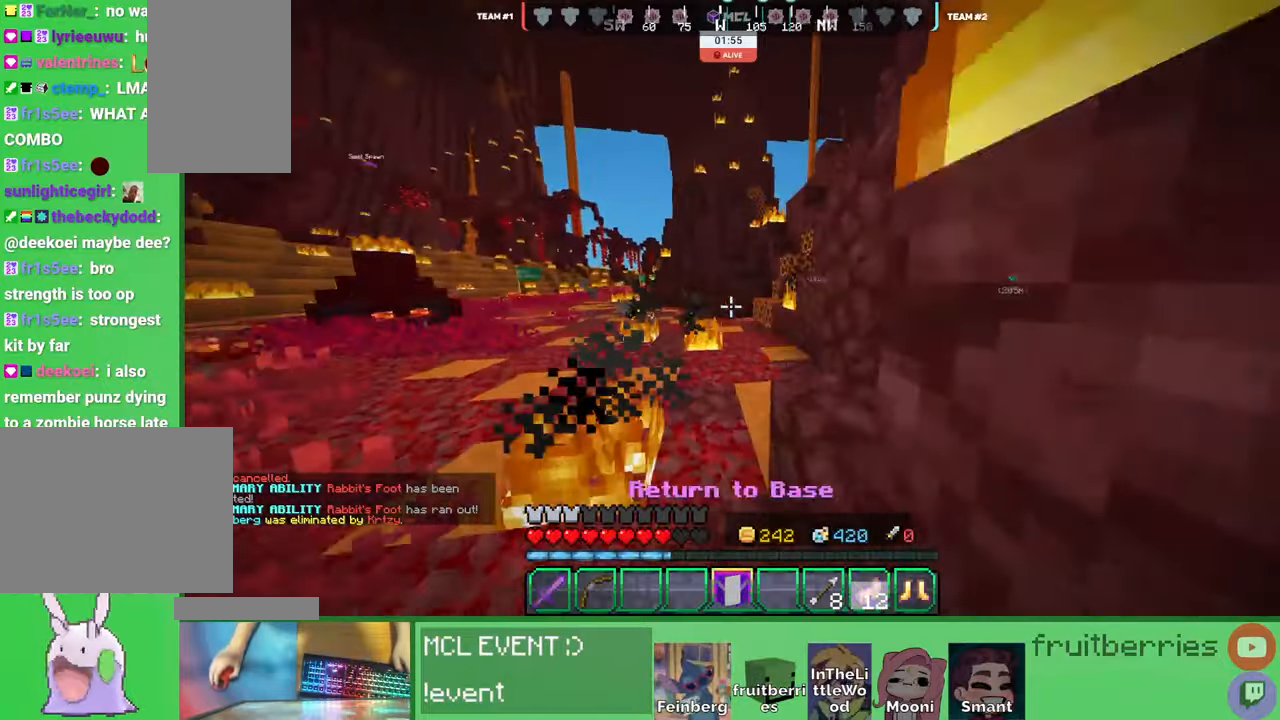
{"keys": ["d", "w"], "mouse": []}